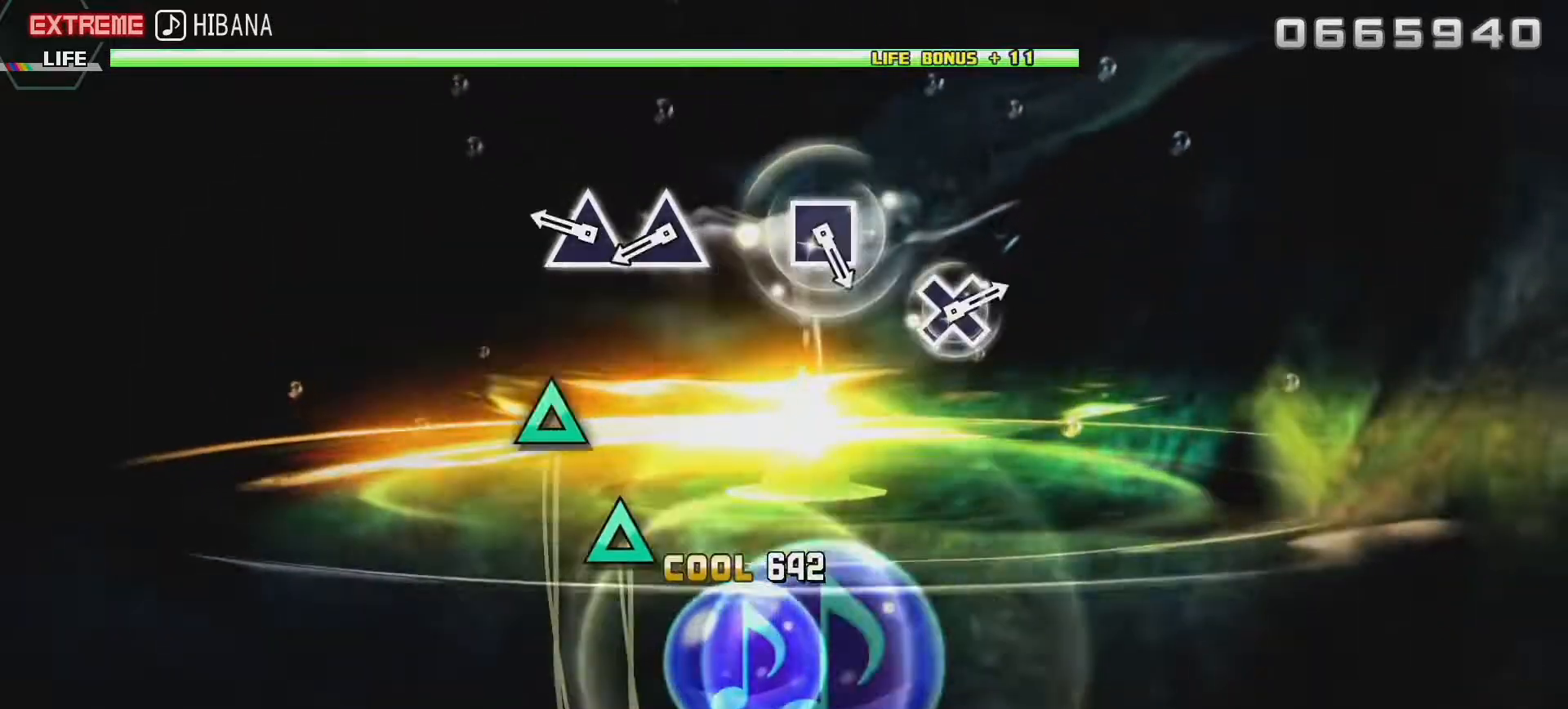
Gameplay with a controller (PlayStation layout); each line is a JSON object with the inputs held at the frame after it. "events" lists button and stick changes between this image and that frame as [ms after this image, input, new state], when the widget could be followed in between. Not read: L3 R3.
{"buttons": [], "left_stick": "center", "right_stick": "center", "events": [[167, "TRIANGLE", "down"], [283, "TRIANGLE", "up"], [333, "TRIANGLE", "down"], [433, "TRIANGLE", "up"]]}
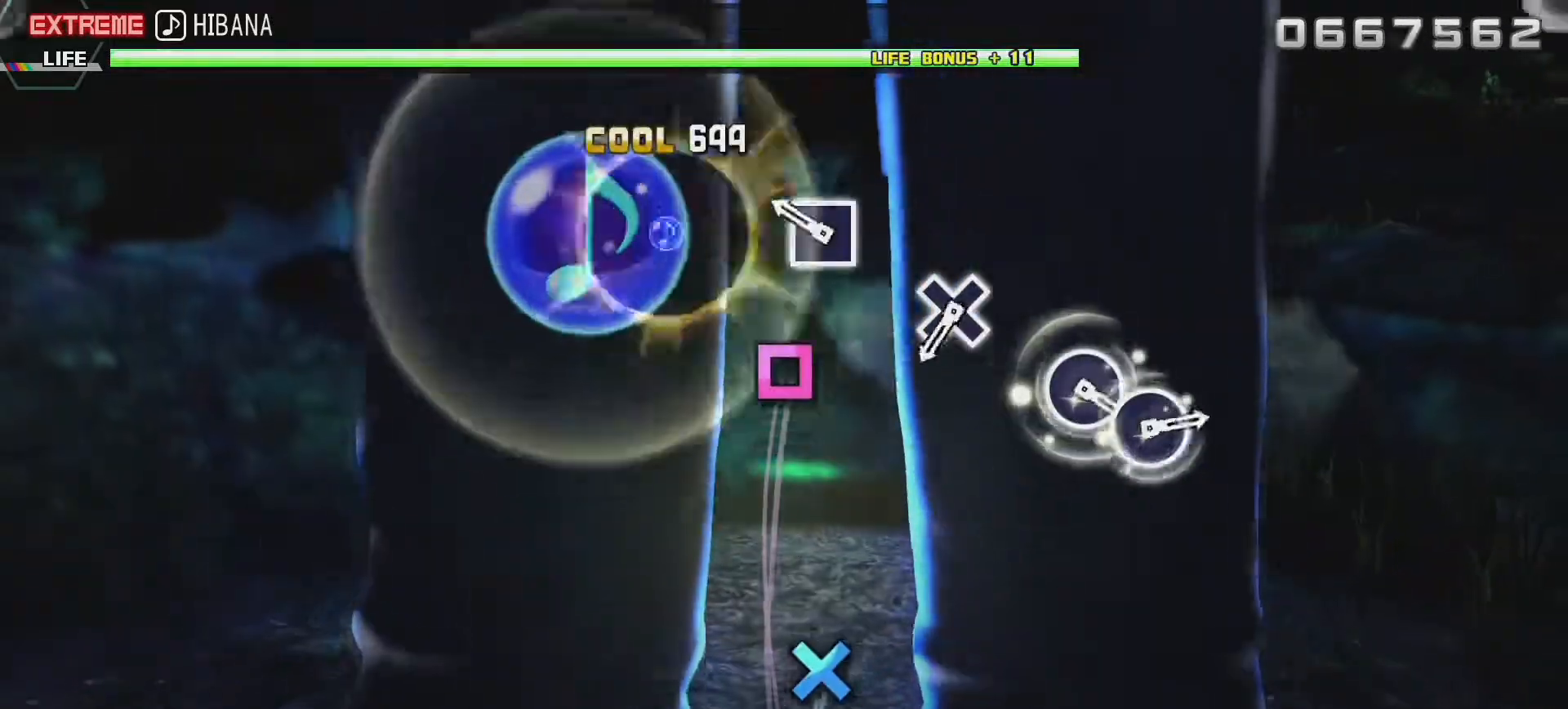
{"buttons": ["CROSS"], "left_stick": "center", "right_stick": "center", "events": [[133, "SQUARE", "down"], [250, "SQUARE", "up"], [450, "CROSS", "down"]]}
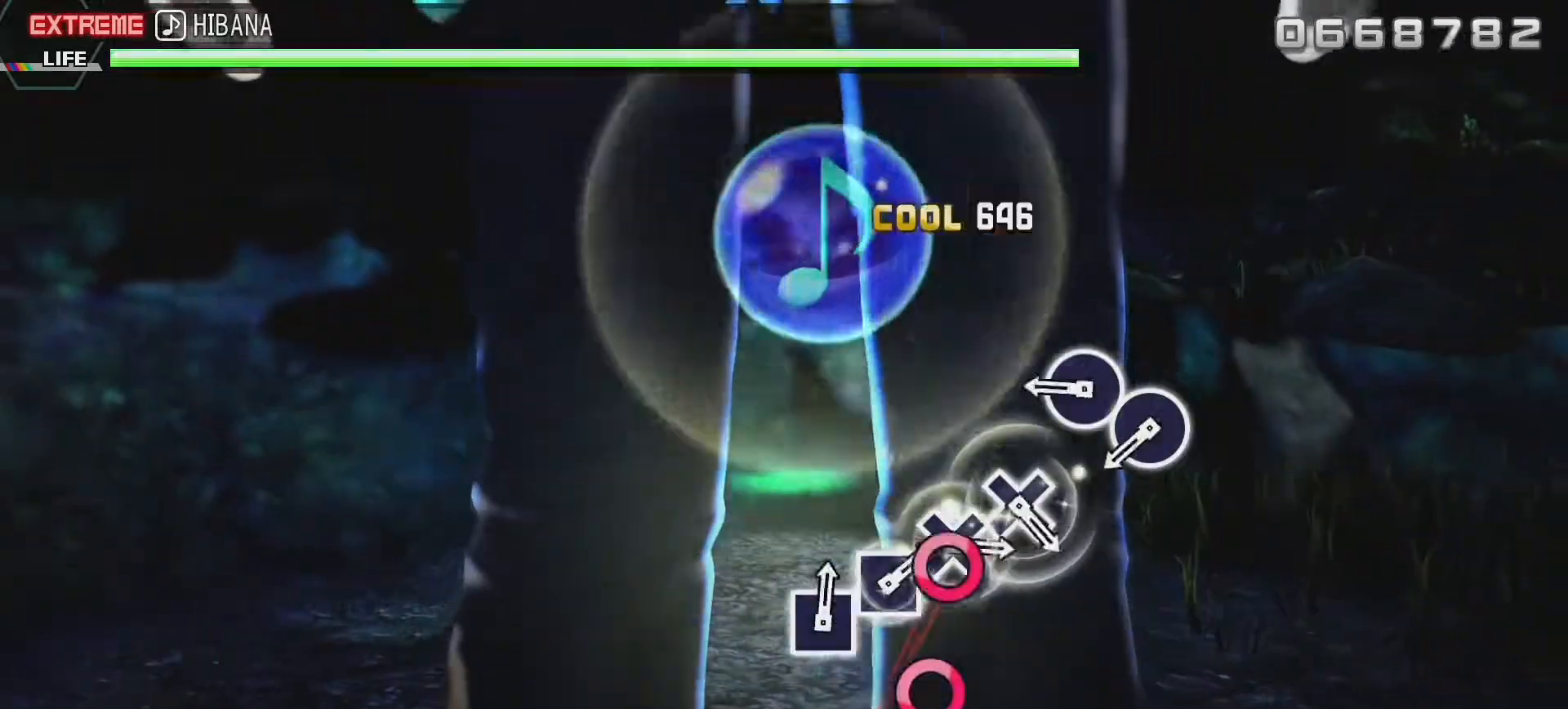
{"buttons": [], "left_stick": "center", "right_stick": "center", "events": [[50, "CROSS", "up"], [250, "CIRCLE", "down"], [350, "CIRCLE", "up"], [400, "CIRCLE", "down"], [483, "CIRCLE", "up"]]}
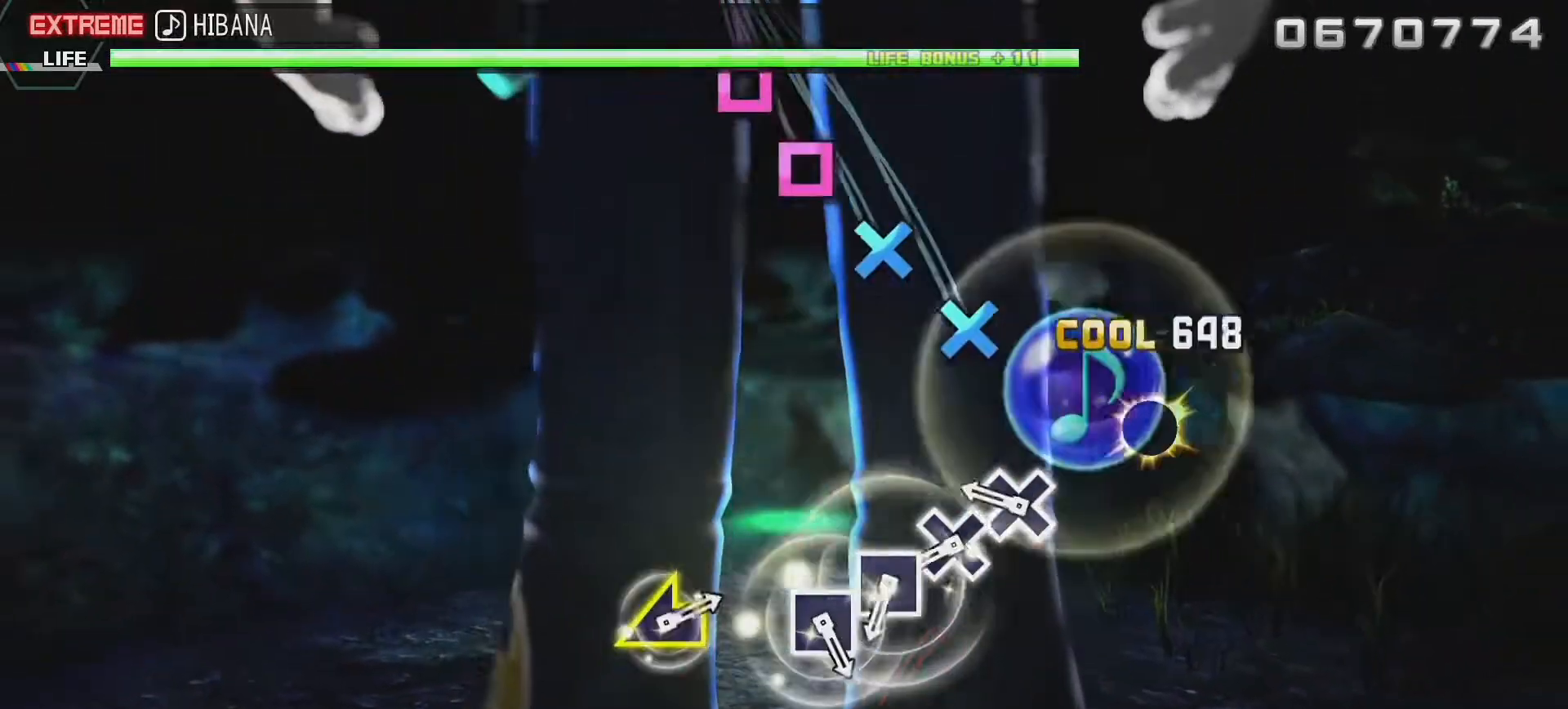
{"buttons": ["SQUARE"], "left_stick": "center", "right_stick": "center", "events": [[183, "CROSS", "down"], [300, "CROSS", "up"], [350, "CROSS", "down"], [417, "CROSS", "up"], [483, "SQUARE", "down"]]}
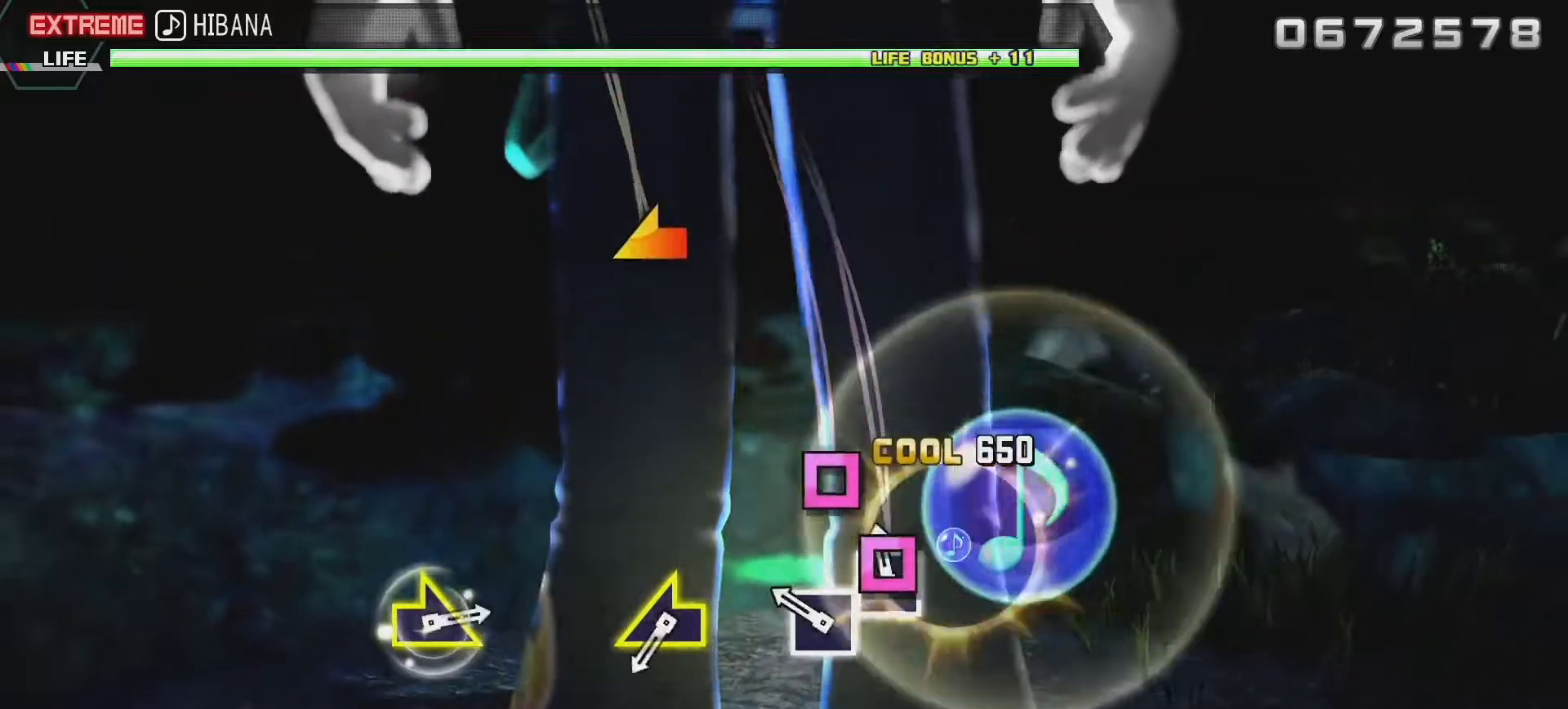
{"buttons": [], "left_stick": "left", "right_stick": "center", "events": [[83, "SQUARE", "up"], [133, "SQUARE", "down"], [233, "SQUARE", "up"], [433, "left_stick", "left"]]}
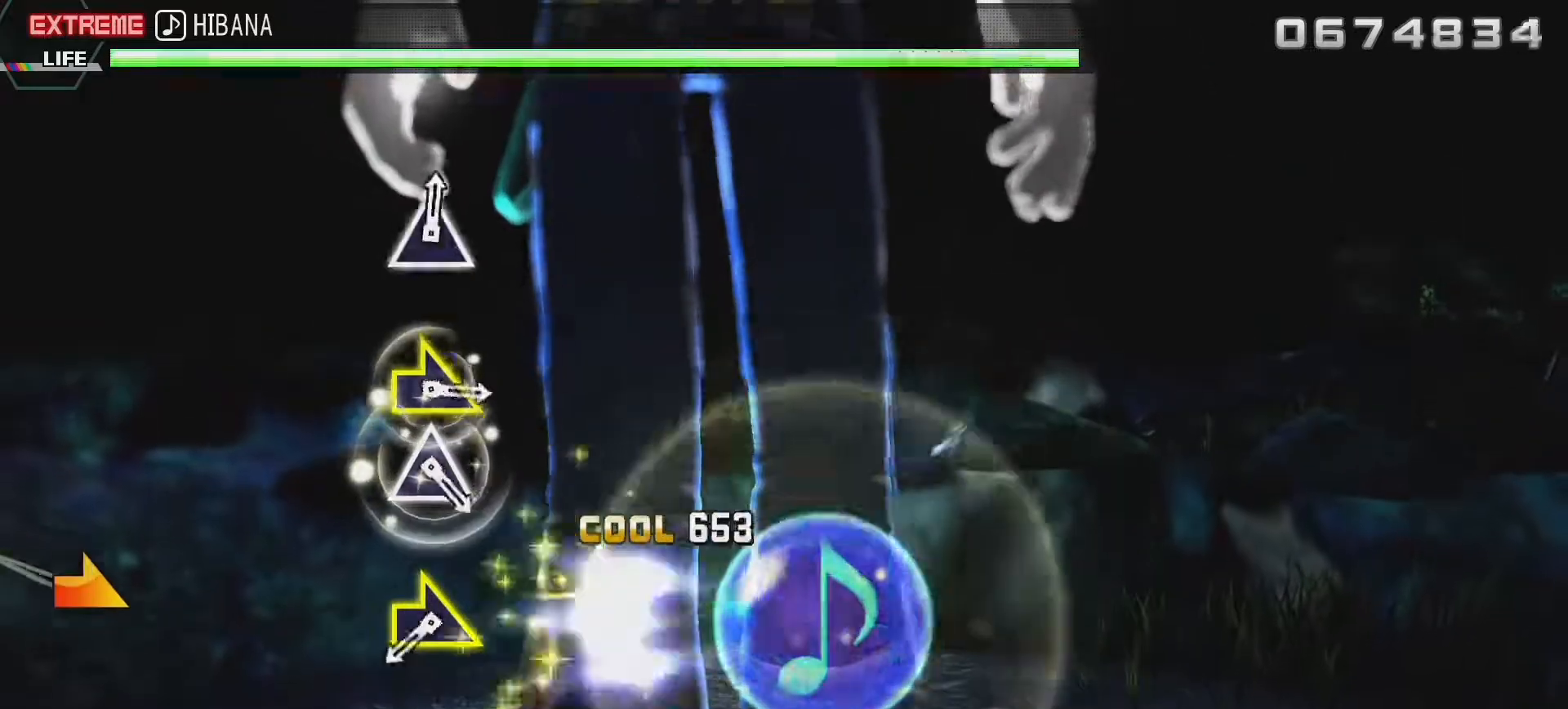
{"buttons": [], "left_stick": "right", "right_stick": "center", "events": [[50, "left_stick", "center"], [367, "left_stick", "right"]]}
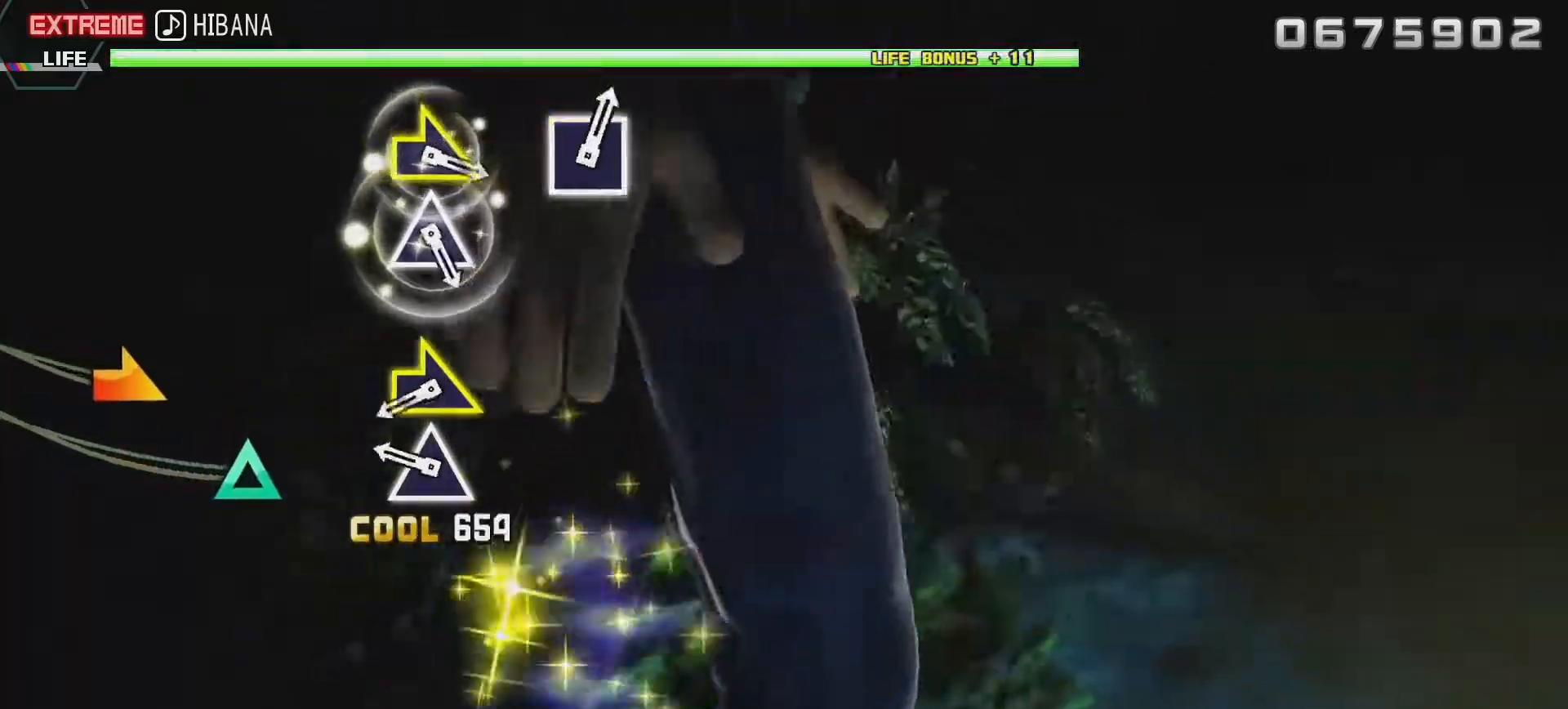
{"buttons": [], "left_stick": "center", "right_stick": "center", "events": [[17, "left_stick", "center"], [183, "TRIANGLE", "down"], [317, "TRIANGLE", "up"], [333, "left_stick", "right"], [467, "left_stick", "center"]]}
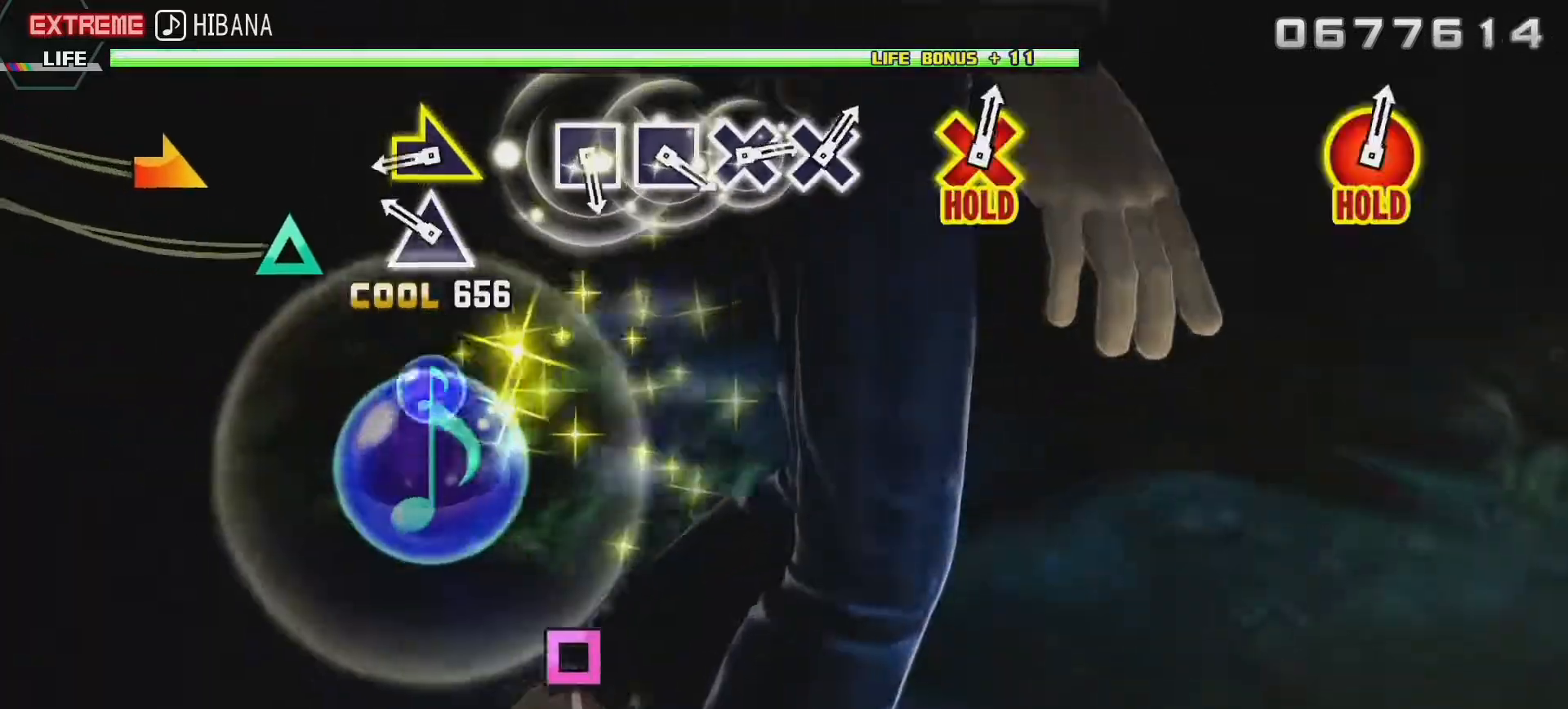
{"buttons": [], "left_stick": "center", "right_stick": "center", "events": [[133, "TRIANGLE", "down"], [267, "TRIANGLE", "up"], [267, "left_stick", "right"], [383, "left_stick", "center"]]}
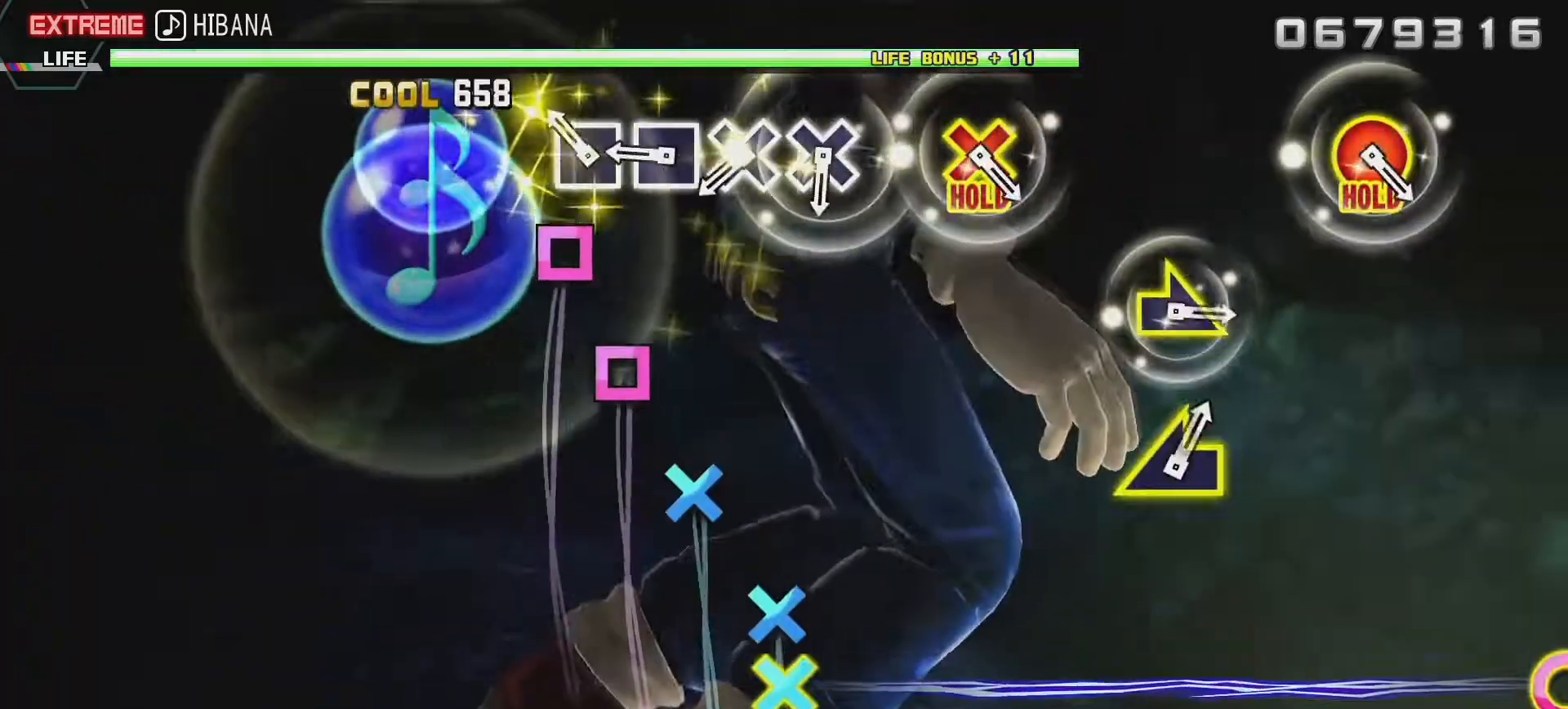
{"buttons": [], "left_stick": "center", "right_stick": "center", "events": [[83, "SQUARE", "down"], [200, "SQUARE", "up"], [233, "SQUARE", "down"], [317, "SQUARE", "up"], [400, "CROSS", "down"], [483, "CROSS", "up"]]}
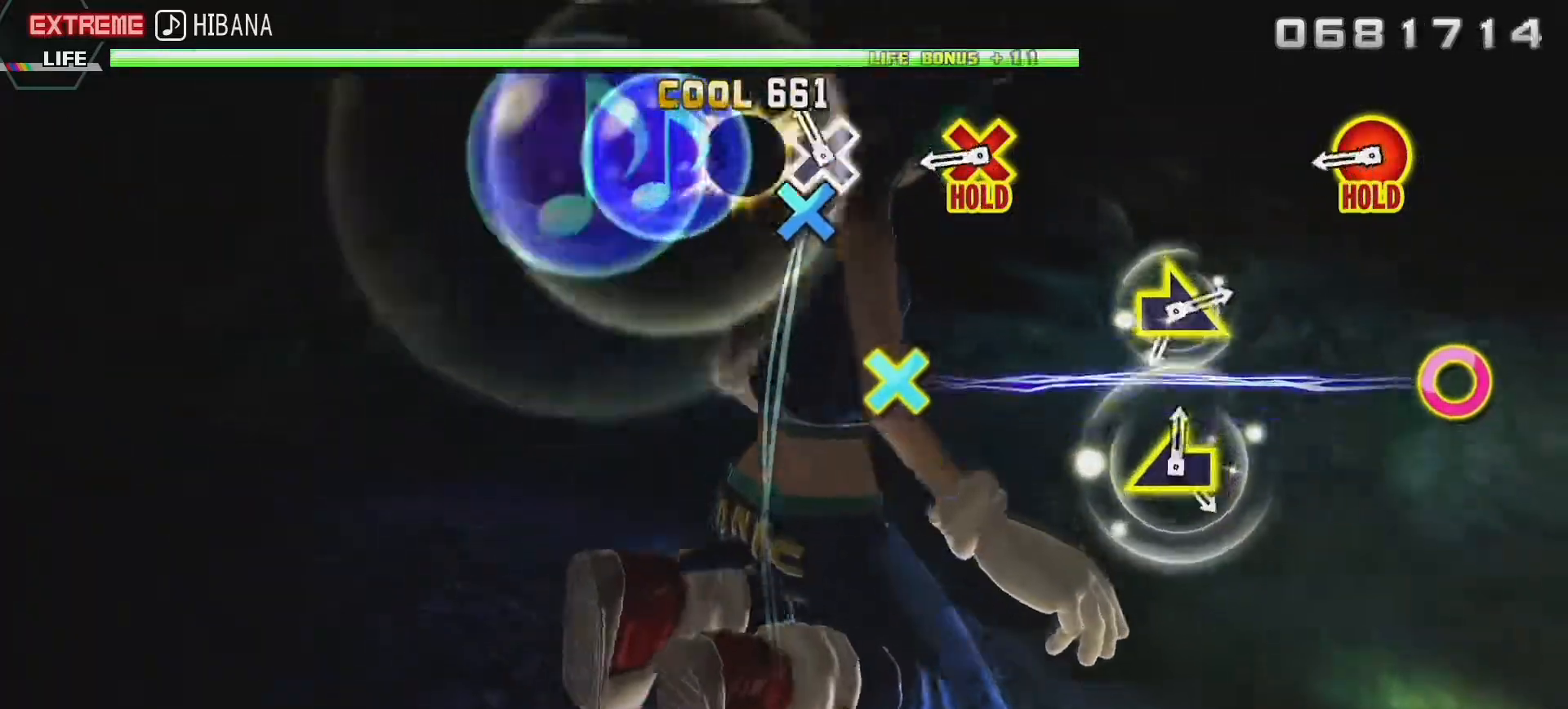
{"buttons": ["CIRCLE", "L2"], "left_stick": "center", "right_stick": "center", "events": [[50, "CROSS", "down"], [133, "CROSS", "up"], [333, "CIRCLE", "down"], [333, "CROSS", "down"], [450, "L2", "down"], [500, "CROSS", "up"]]}
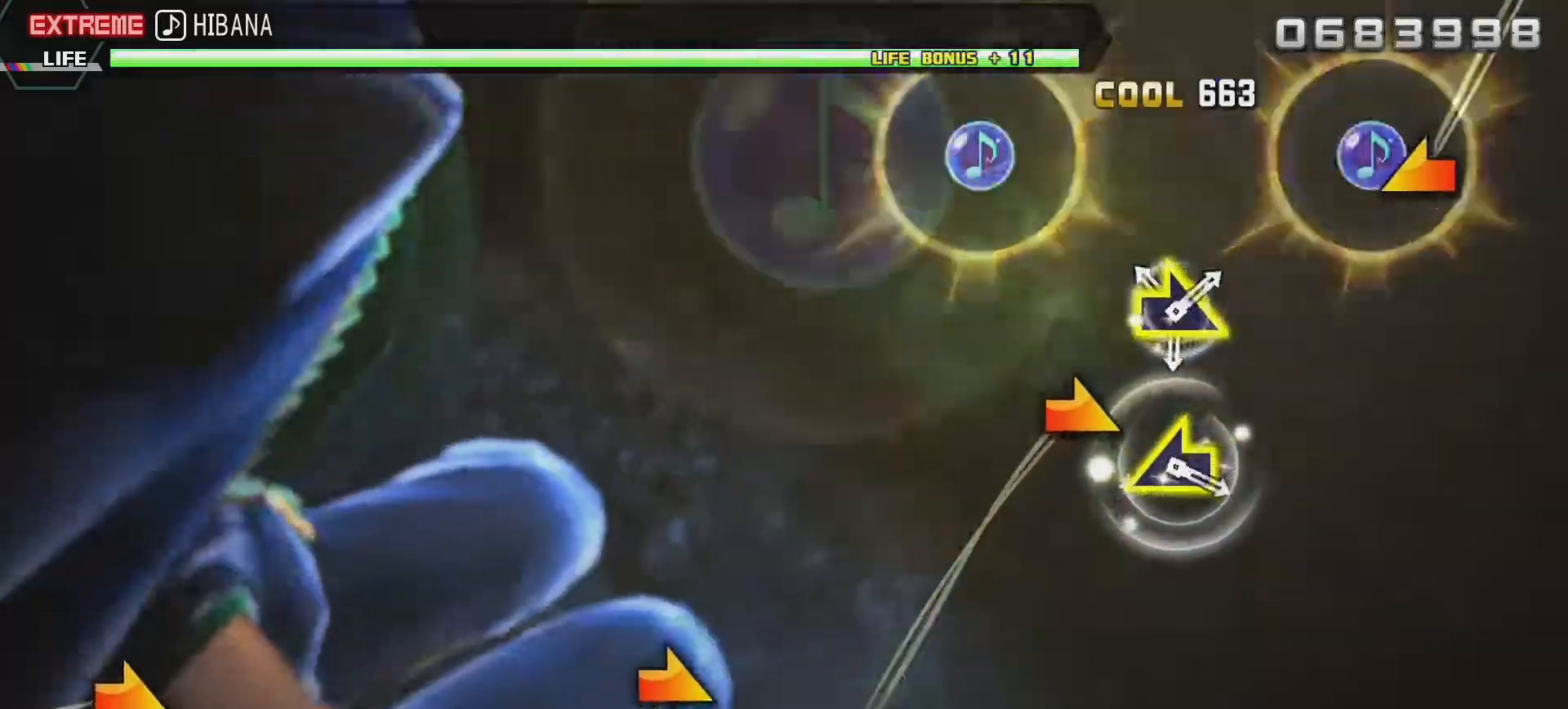
{"buttons": ["L2"], "left_stick": "left", "right_stick": "center", "events": [[17, "CIRCLE", "up"], [133, "left_stick", "right"], [267, "left_stick", "center"], [433, "left_stick", "left"]]}
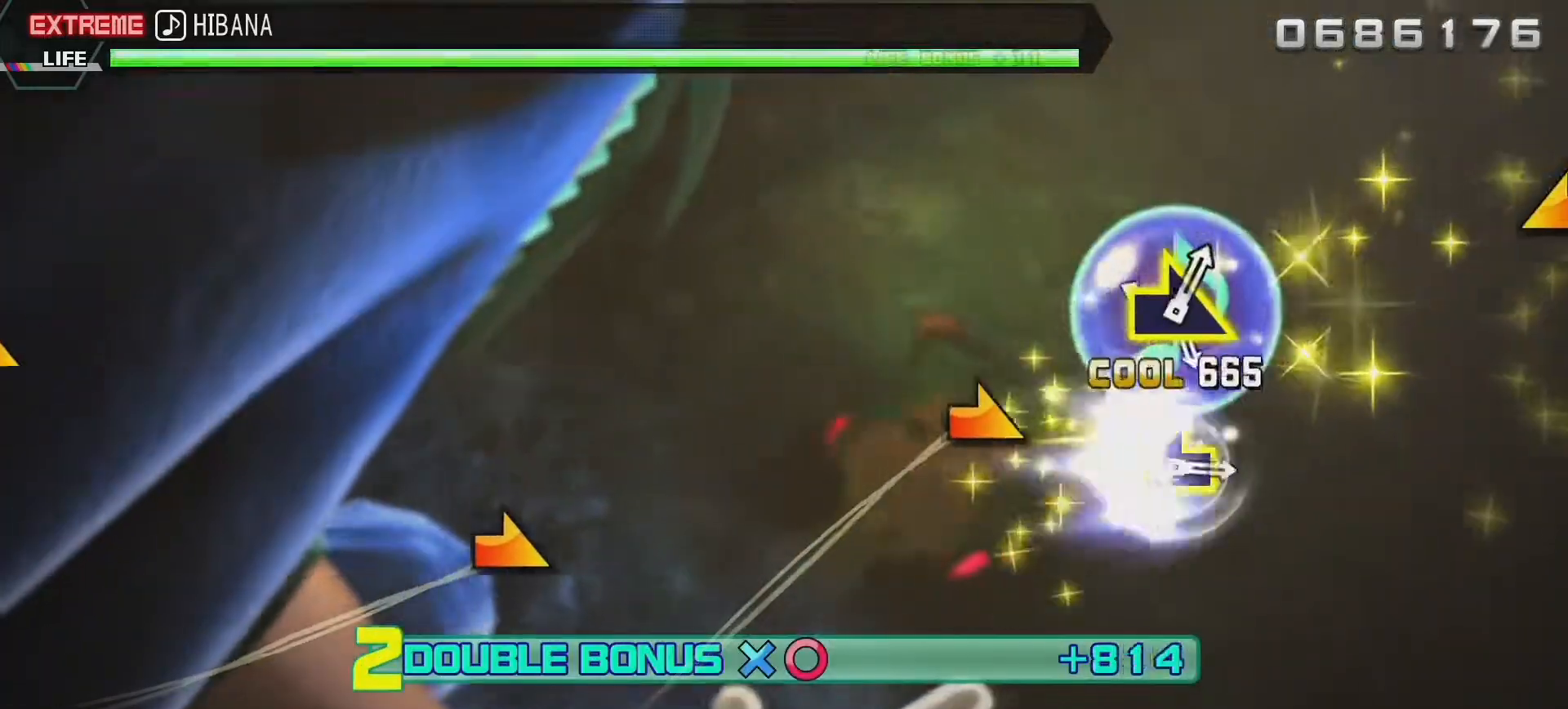
{"buttons": ["L2"], "left_stick": "center", "right_stick": "center", "events": [[50, "left_stick", "center"], [217, "left_stick", "right"], [317, "left_stick", "center"]]}
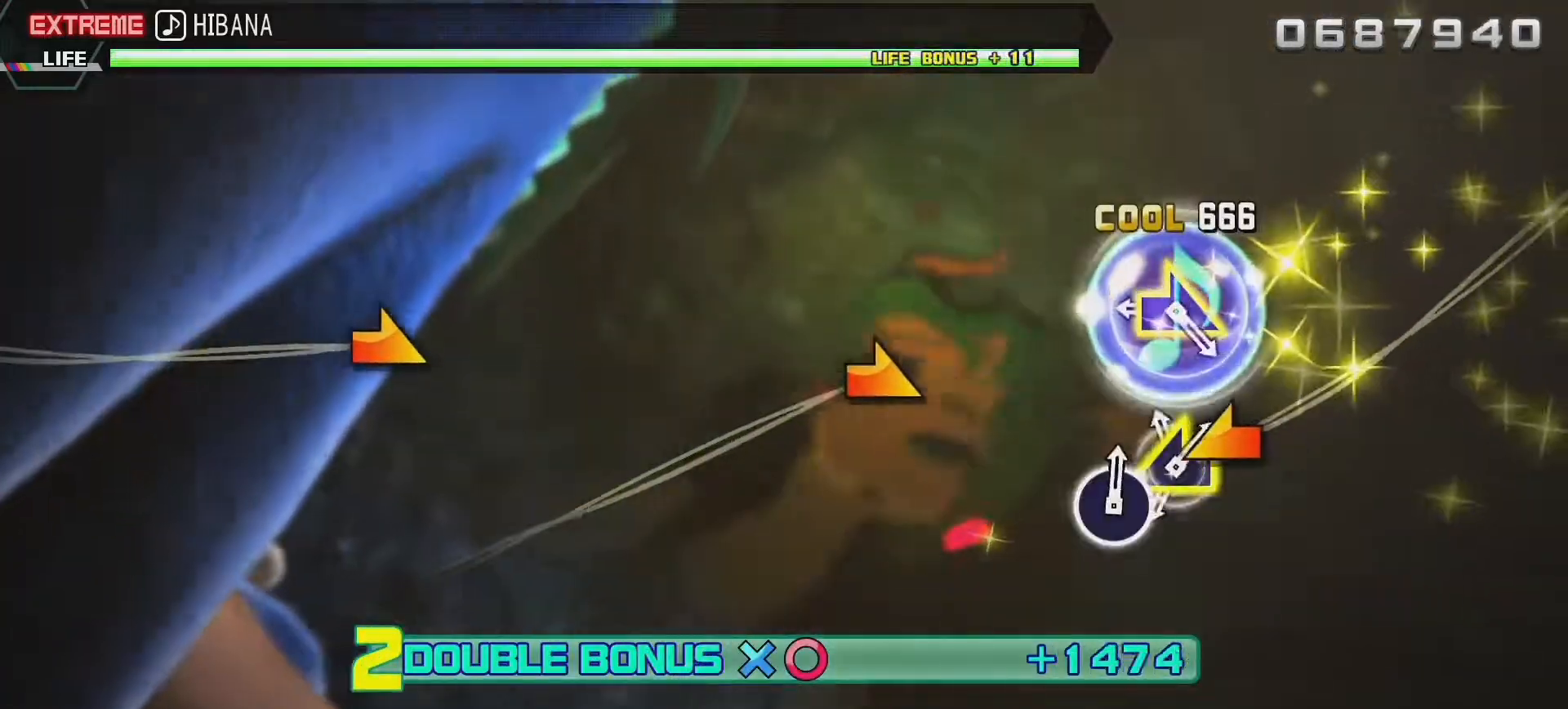
{"buttons": ["L2"], "left_stick": "center", "right_stick": "center", "events": [[17, "left_stick", "left"], [133, "left_stick", "center"], [317, "left_stick", "right"], [433, "left_stick", "center"]]}
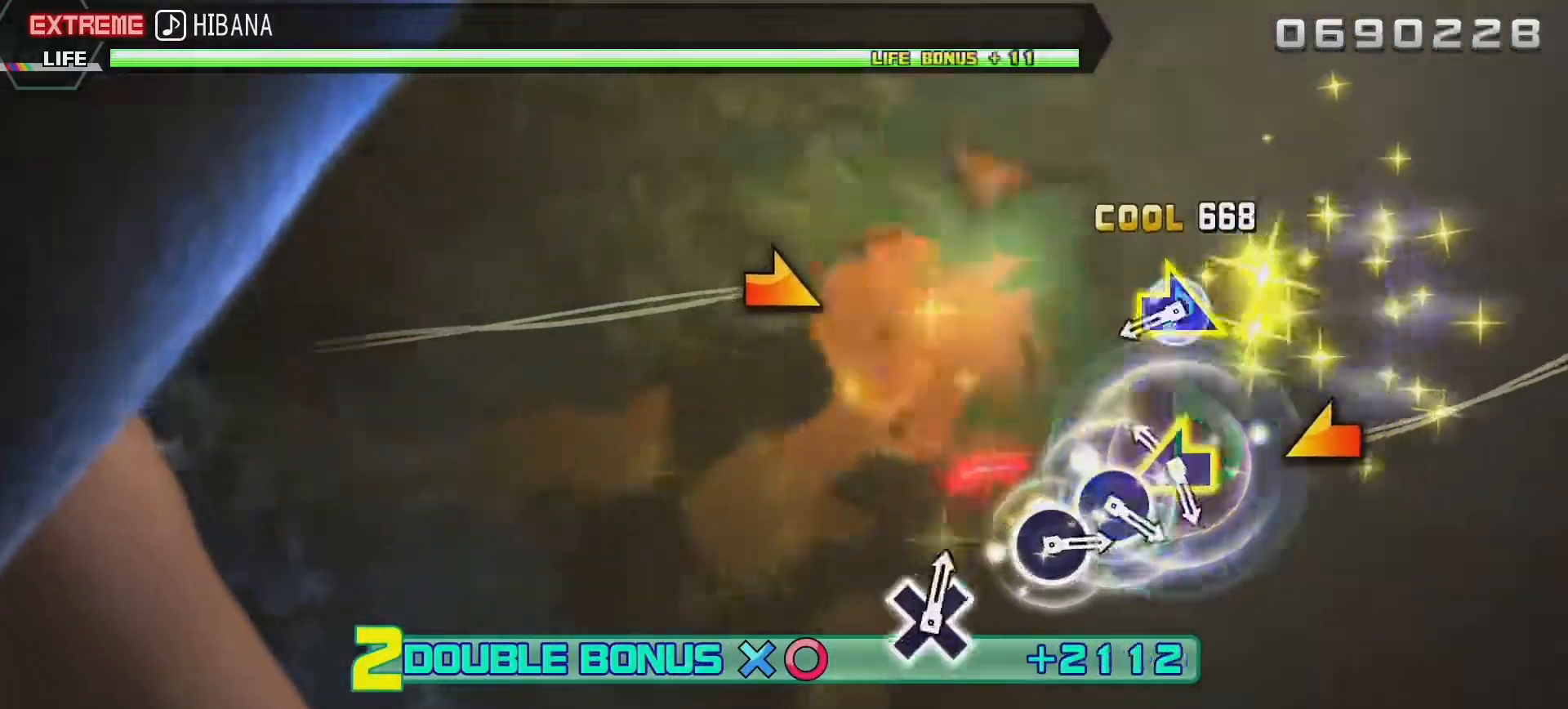
{"buttons": ["L2"], "left_stick": "right", "right_stick": "center", "events": [[117, "left_stick", "left"], [233, "left_stick", "center"], [417, "left_stick", "right"]]}
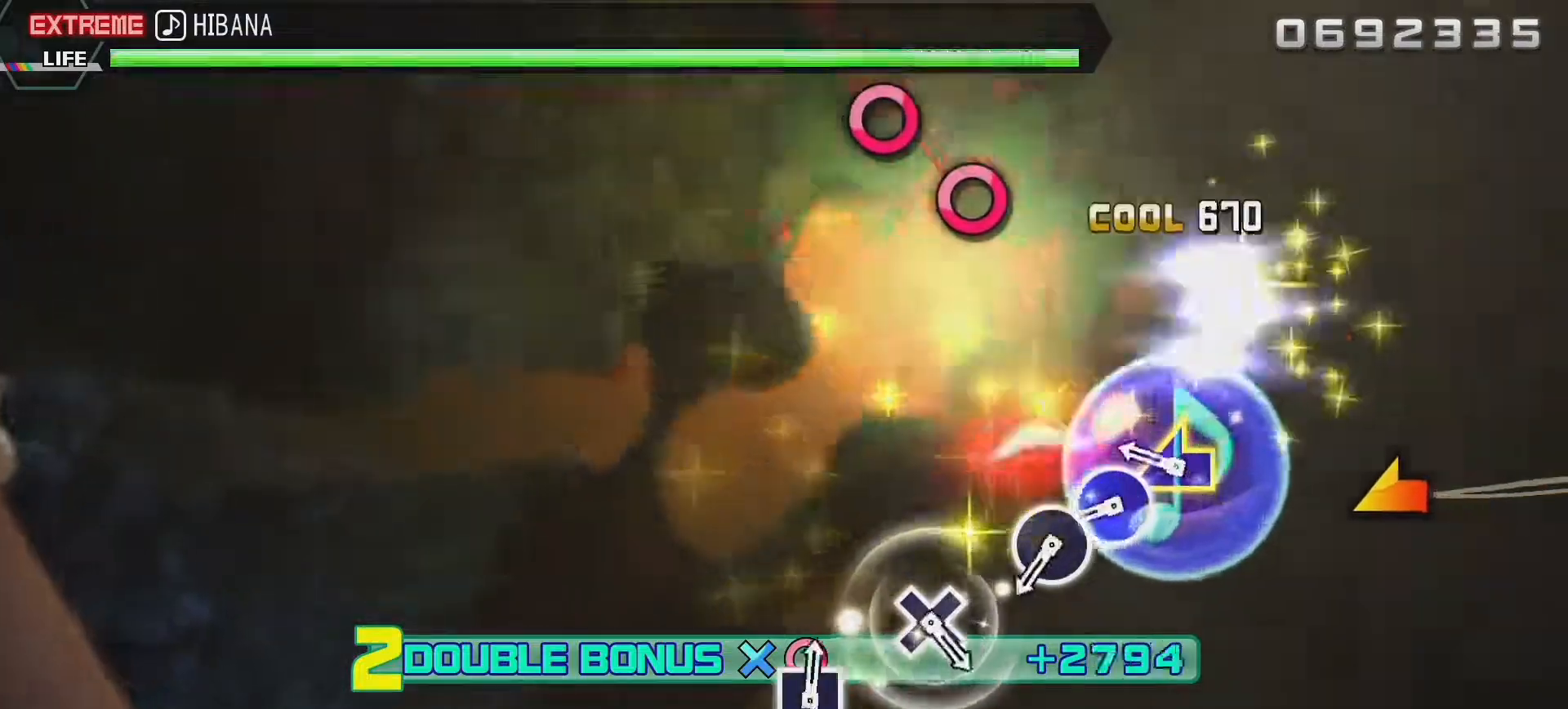
{"buttons": ["L2"], "left_stick": "center", "right_stick": "center", "events": [[33, "left_stick", "center"], [200, "left_stick", "left"], [300, "left_stick", "center"], [400, "CIRCLE", "down"], [500, "CIRCLE", "up"]]}
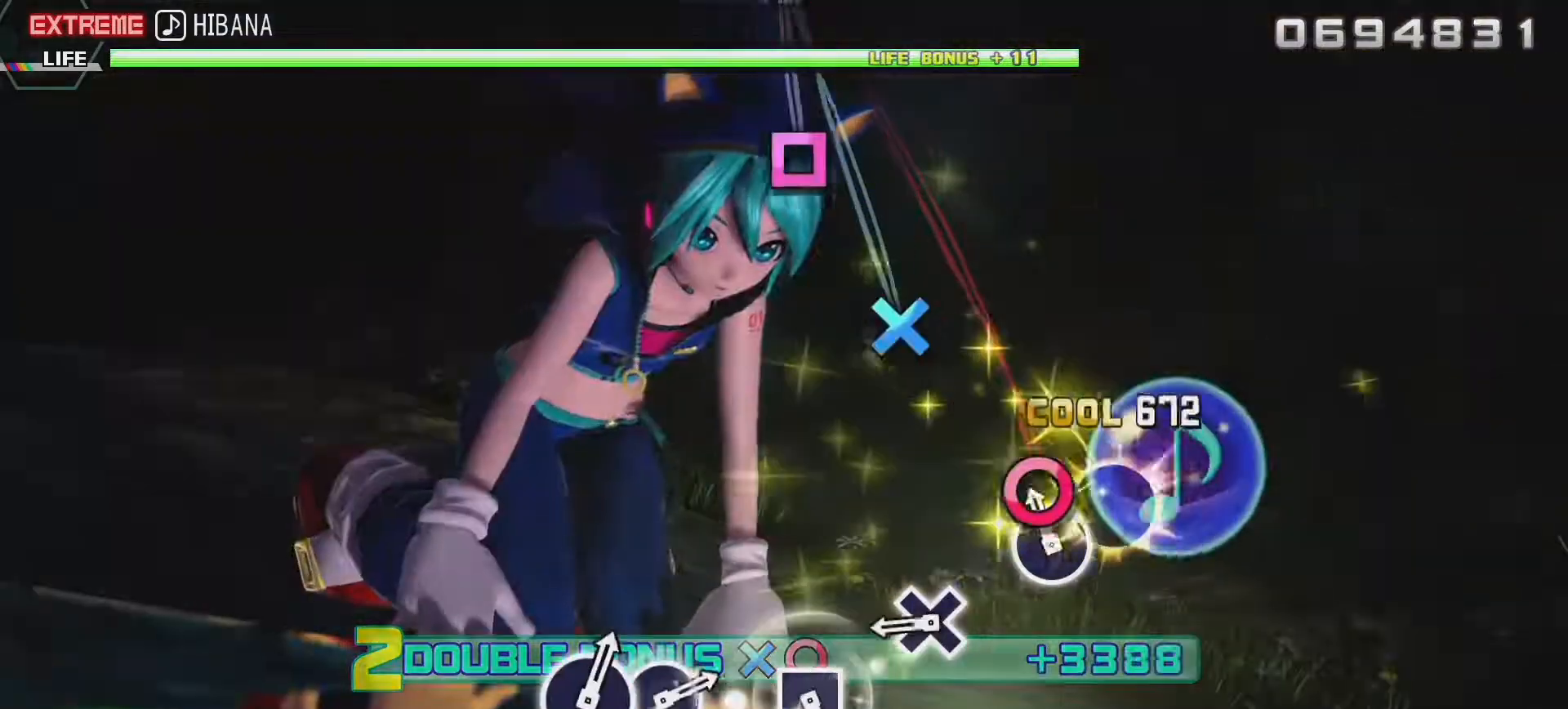
{"buttons": ["L2"], "left_stick": "center", "right_stick": "center", "events": [[33, "CIRCLE", "down"], [117, "CIRCLE", "up"], [333, "CROSS", "down"], [450, "CROSS", "up"]]}
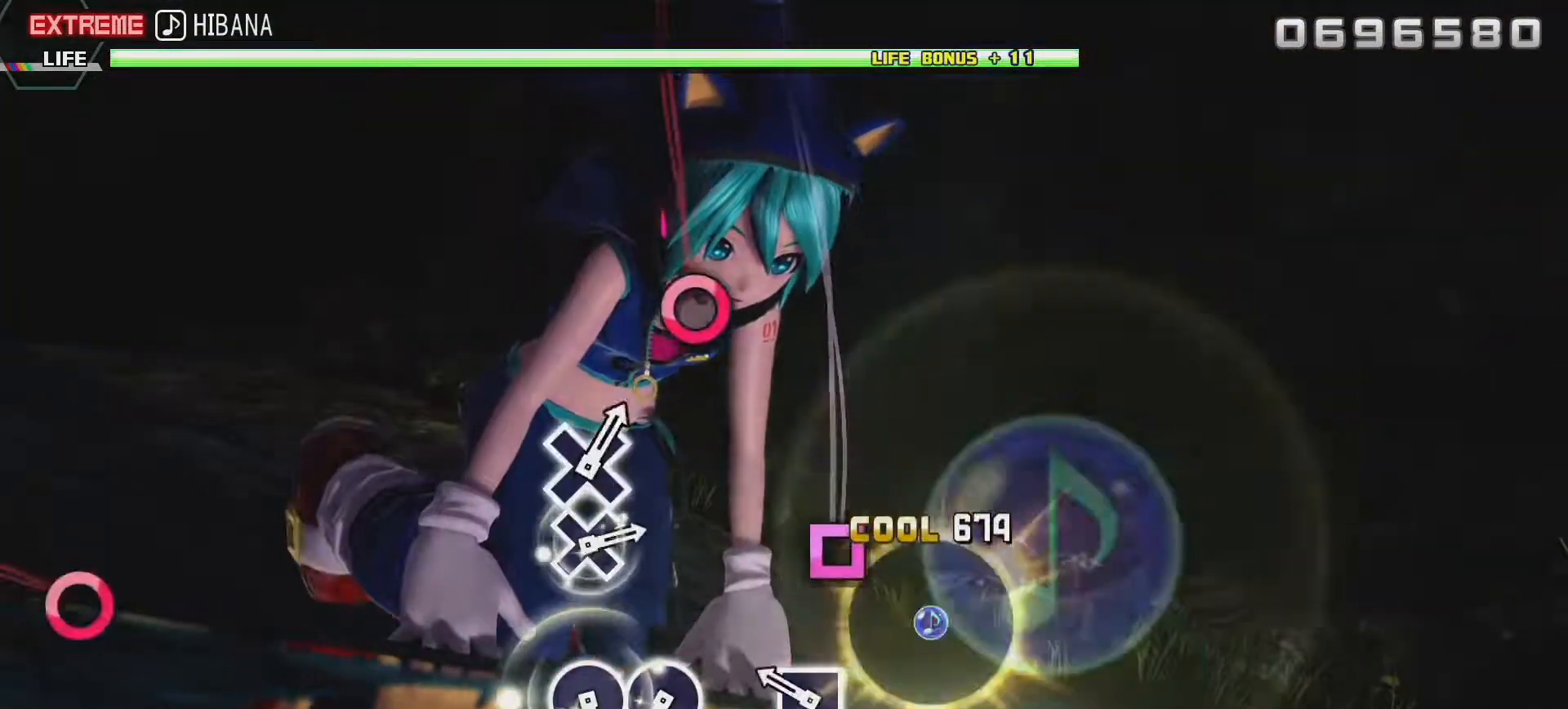
{"buttons": ["CIRCLE"], "left_stick": "center", "right_stick": "center", "events": [[33, "L2", "up"], [133, "SQUARE", "down"], [250, "SQUARE", "up"], [417, "CIRCLE", "down"]]}
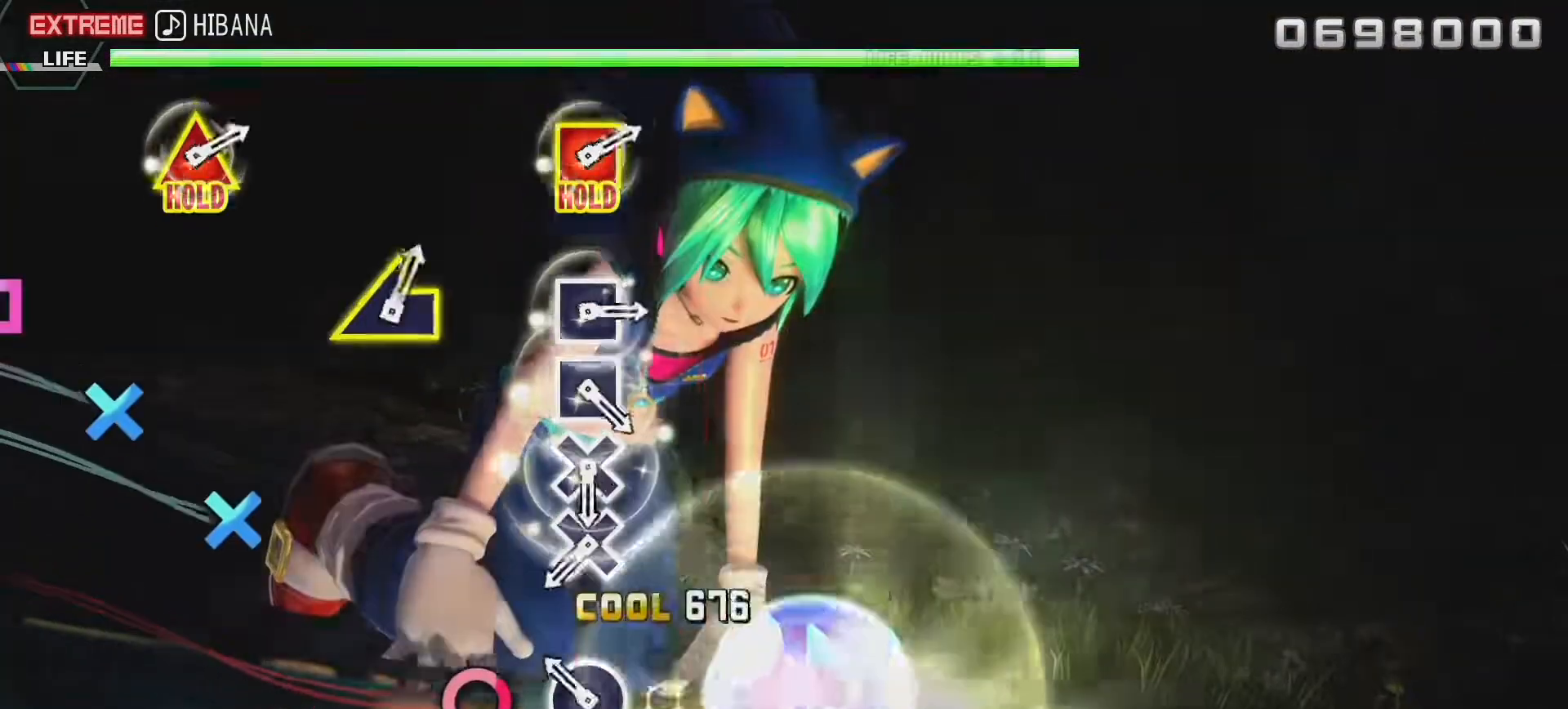
{"buttons": [], "left_stick": "center", "right_stick": "center", "events": [[17, "CIRCLE", "up"], [83, "CIRCLE", "down"], [167, "CIRCLE", "up"], [367, "CROSS", "down"], [483, "CROSS", "up"]]}
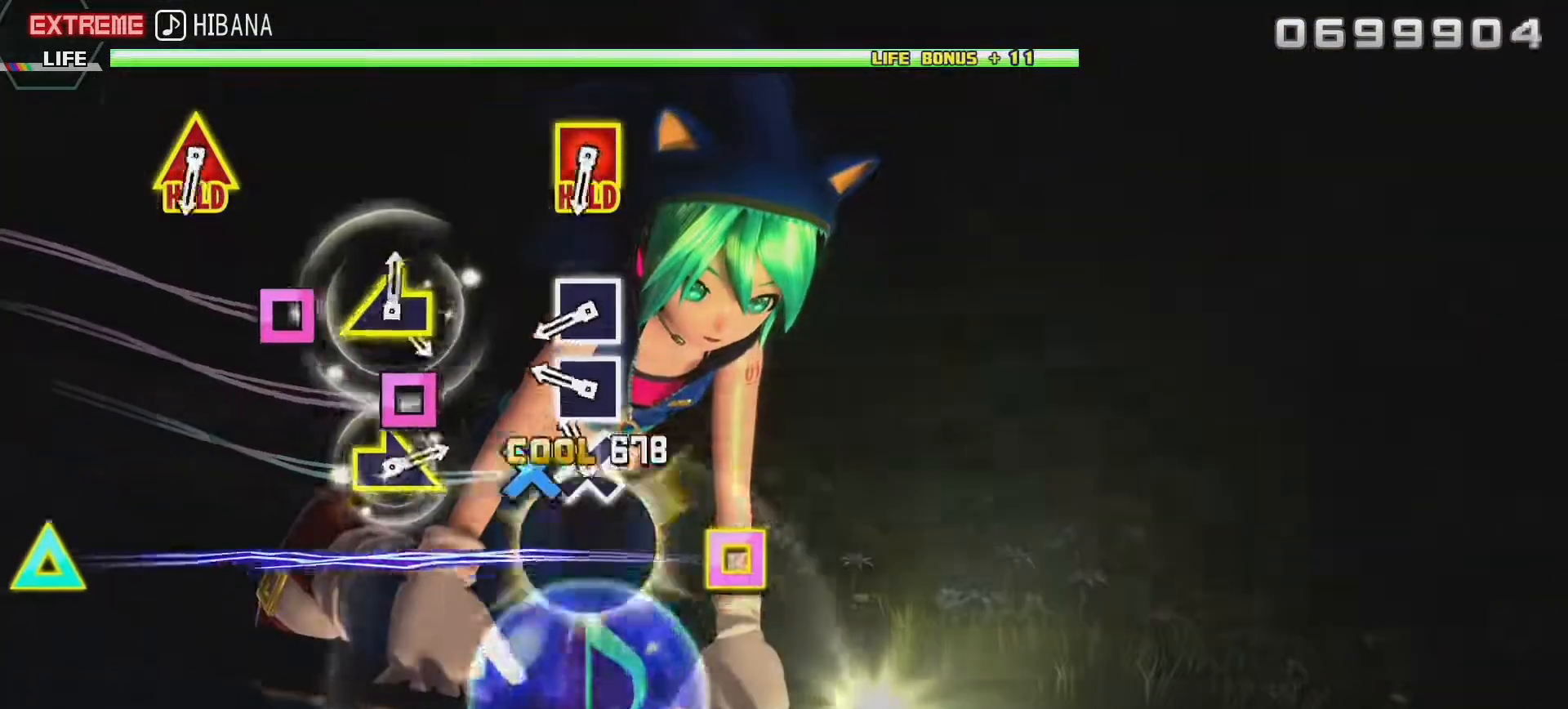
{"buttons": [], "left_stick": "center", "right_stick": "center", "events": [[17, "CROSS", "down"], [100, "CROSS", "up"], [183, "SQUARE", "down"], [267, "SQUARE", "up"], [333, "SQUARE", "down"], [433, "SQUARE", "up"]]}
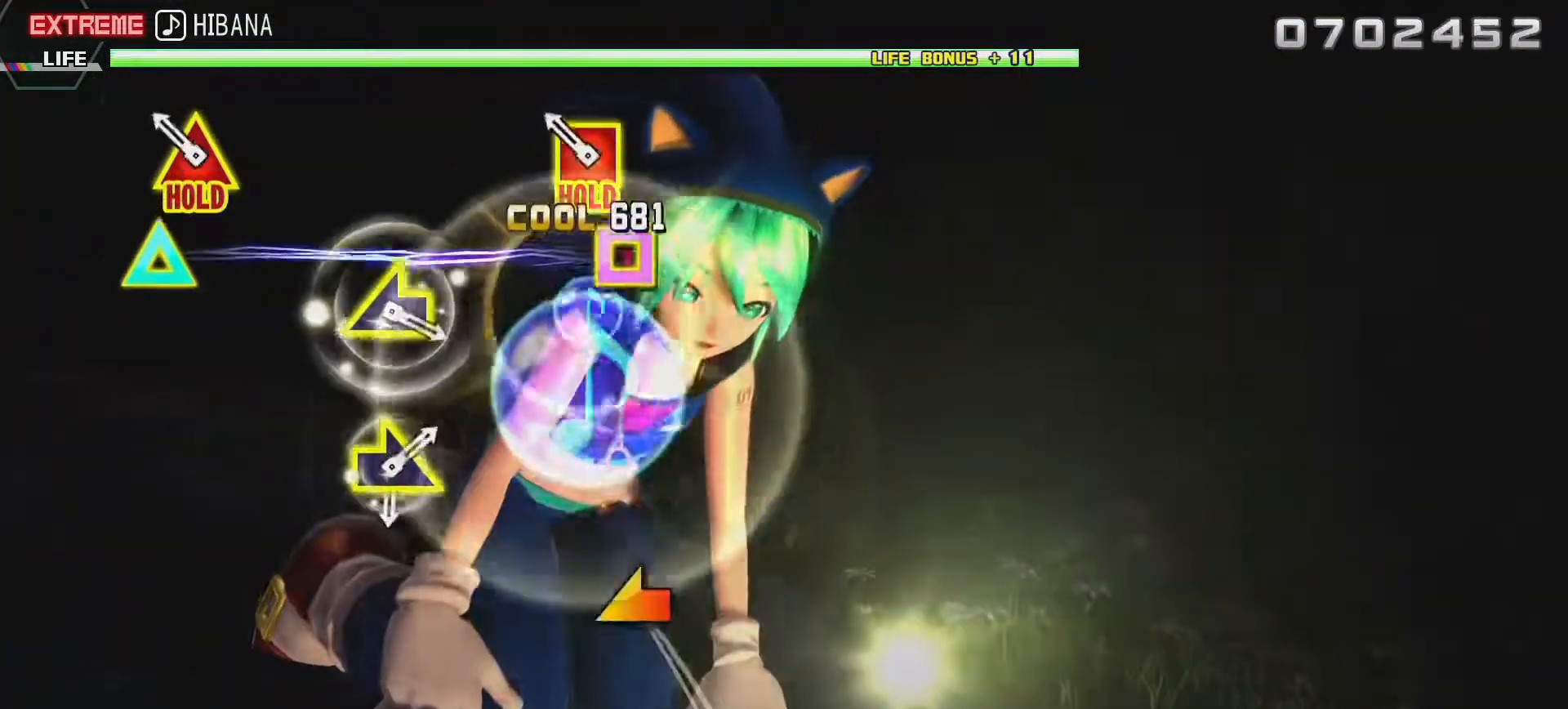
{"buttons": ["R2"], "left_stick": "left", "right_stick": "center", "events": [[117, "TRIANGLE", "down"], [133, "SQUARE", "down"], [217, "R2", "down"], [267, "SQUARE", "up"], [283, "TRIANGLE", "up"], [433, "left_stick", "left"]]}
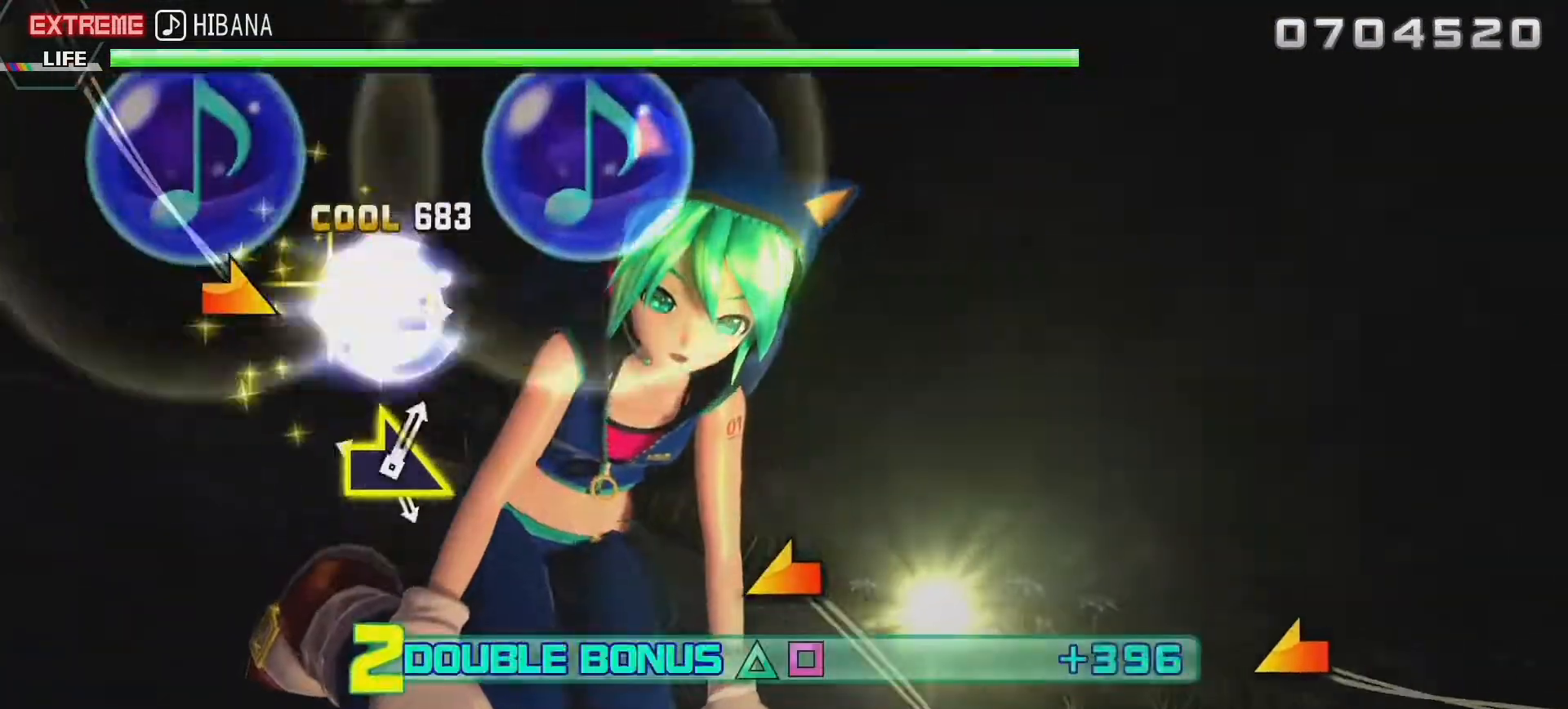
{"buttons": ["R2"], "left_stick": "center", "right_stick": "center", "events": [[33, "left_stick", "center"], [217, "left_stick", "right"], [333, "left_stick", "center"]]}
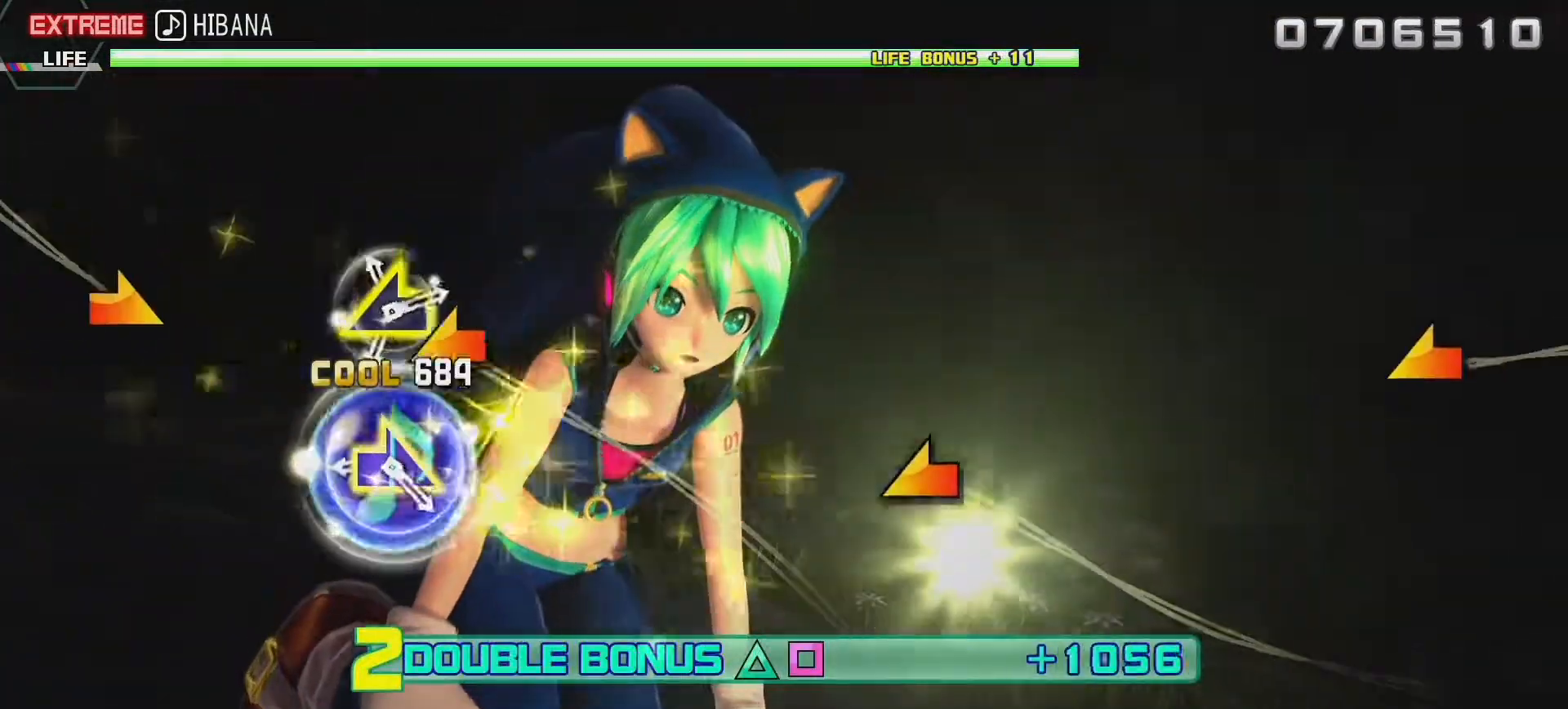
{"buttons": ["R2"], "left_stick": "center", "right_stick": "center", "events": [[17, "left_stick", "left"], [133, "left_stick", "center"], [333, "left_stick", "right"], [433, "left_stick", "center"]]}
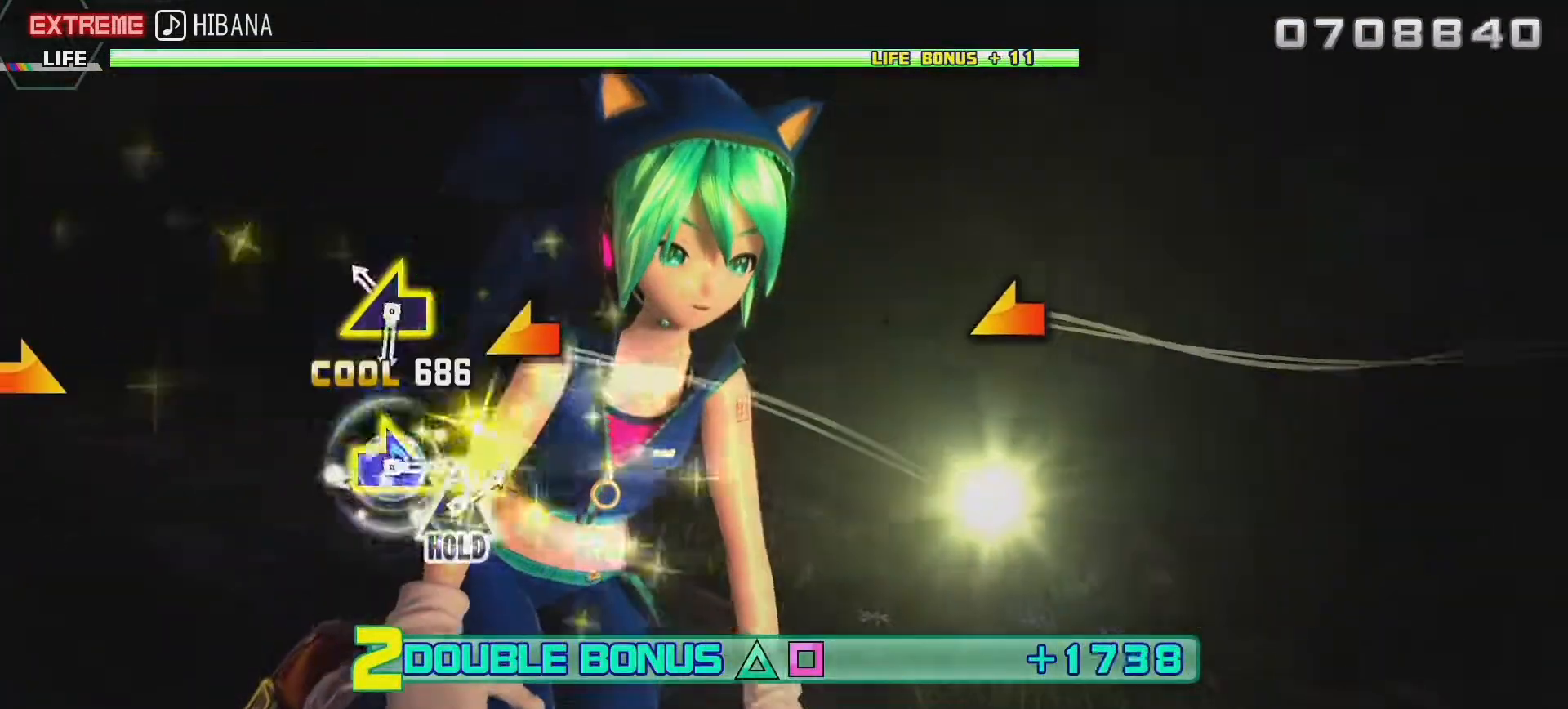
{"buttons": ["R2"], "left_stick": "right", "right_stick": "center", "events": [[117, "left_stick", "left"], [233, "left_stick", "center"], [433, "left_stick", "right"]]}
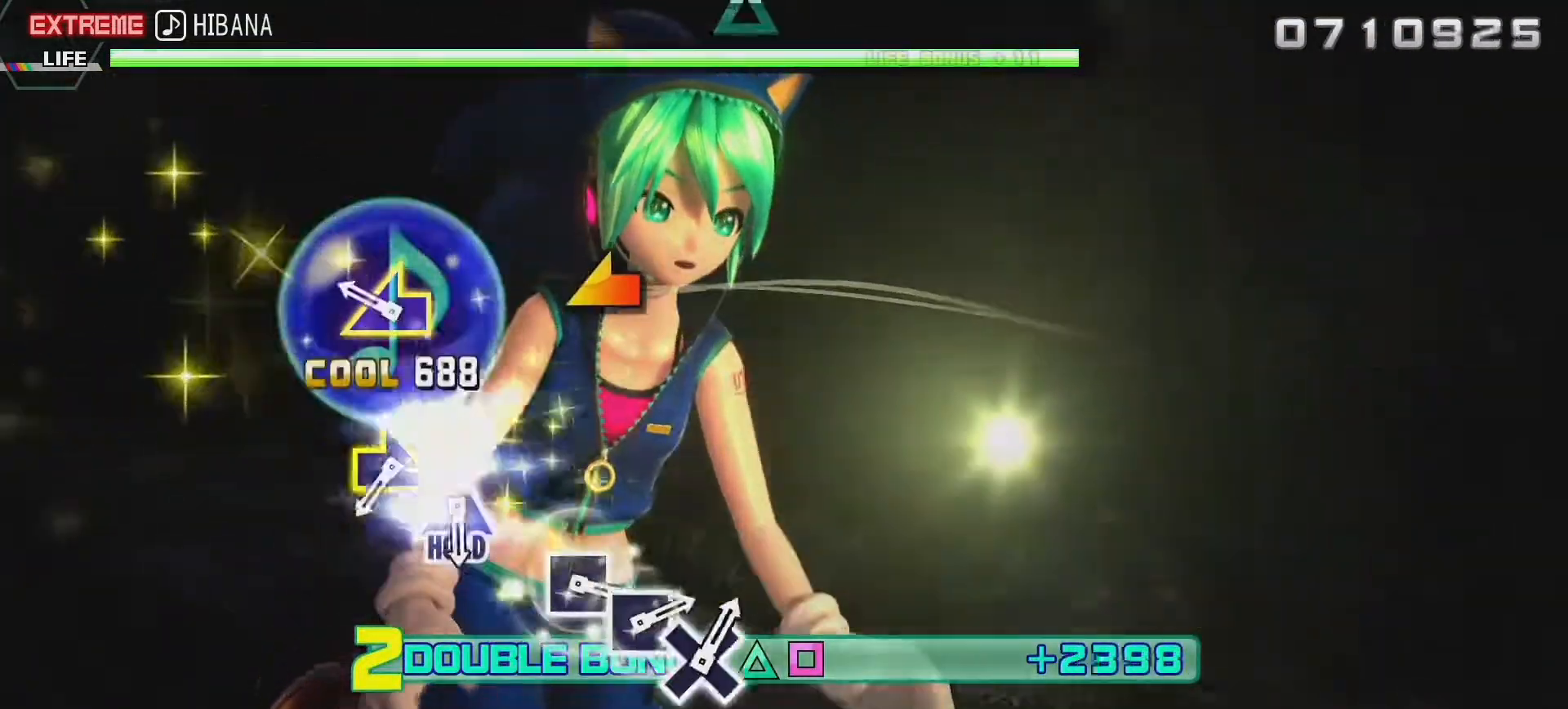
{"buttons": ["R2"], "left_stick": "right", "right_stick": "center", "events": [[50, "left_stick", "center"], [233, "left_stick", "left"], [350, "left_stick", "center"], [500, "left_stick", "right"]]}
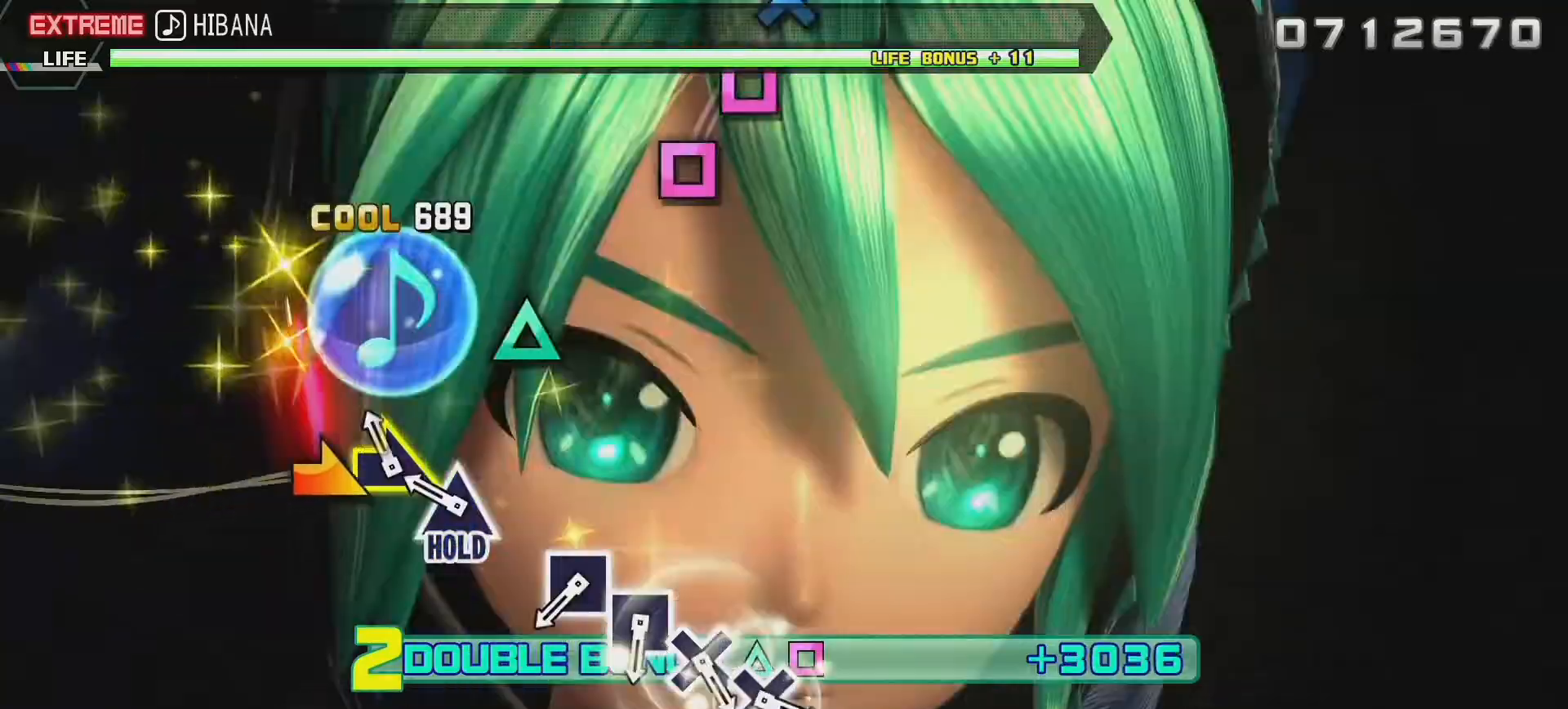
{"buttons": ["SQUARE", "L2"], "left_stick": "center", "right_stick": "center", "events": [[100, "left_stick", "center"], [200, "TRIANGLE", "down"], [283, "L2", "down"], [317, "TRIANGLE", "up"], [333, "R2", "up"], [467, "SQUARE", "down"]]}
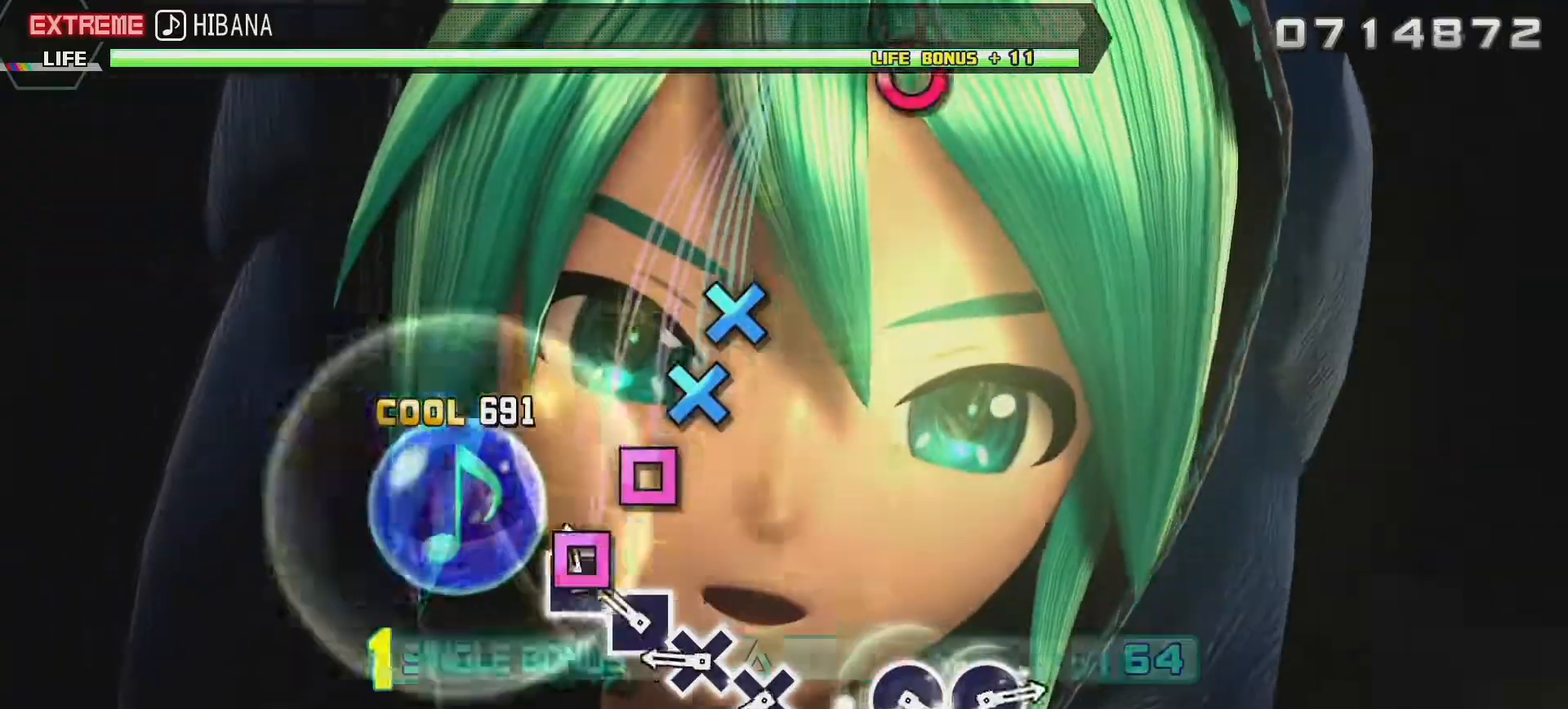
{"buttons": ["CROSS", "L2"], "left_stick": "center", "right_stick": "center", "events": [[67, "SQUARE", "up"], [133, "SQUARE", "down"], [217, "SQUARE", "up"], [300, "CROSS", "down"], [367, "CROSS", "up"], [433, "CROSS", "down"]]}
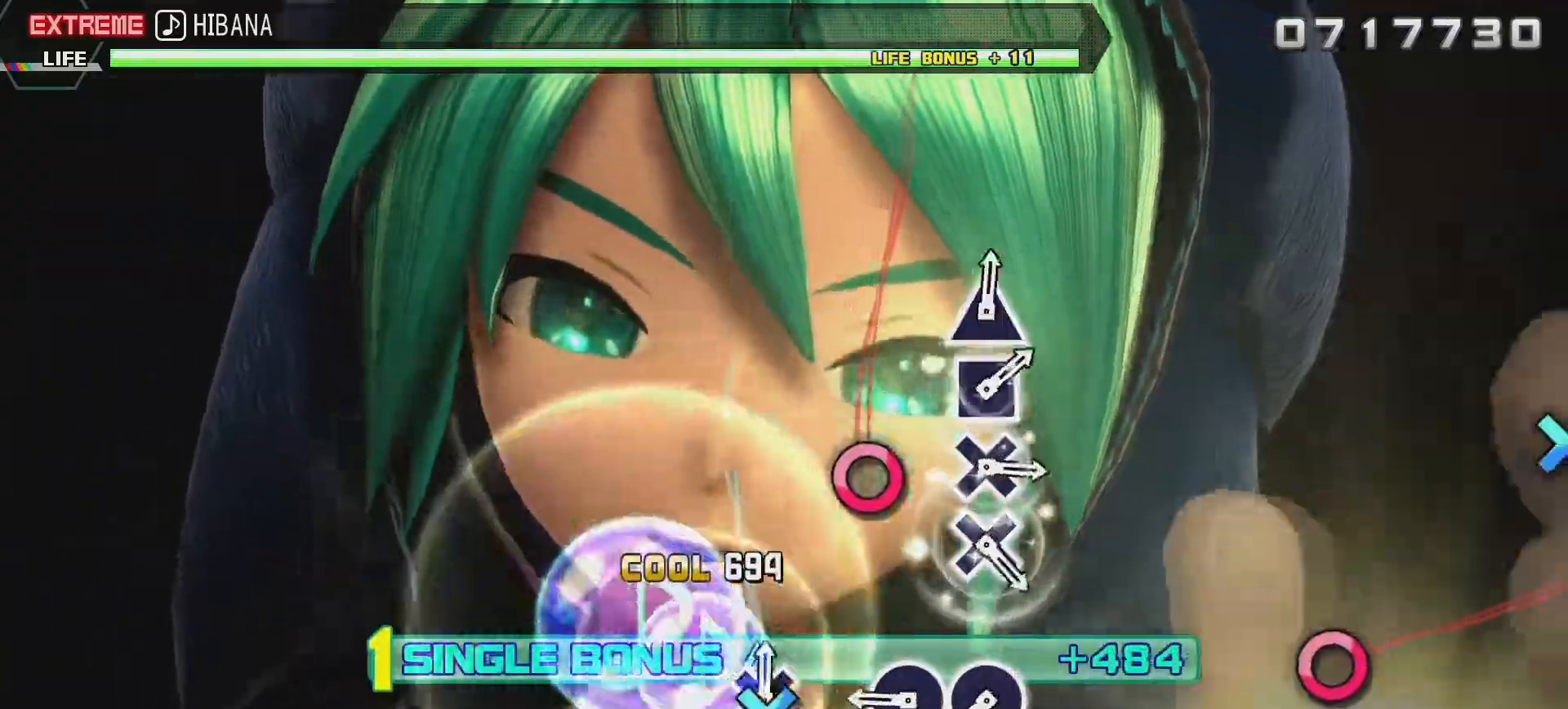
{"buttons": ["L2"], "left_stick": "center", "right_stick": "center", "events": [[17, "CROSS", "up"], [250, "CIRCLE", "down"], [350, "CIRCLE", "up"], [400, "CIRCLE", "down"], [467, "CIRCLE", "up"]]}
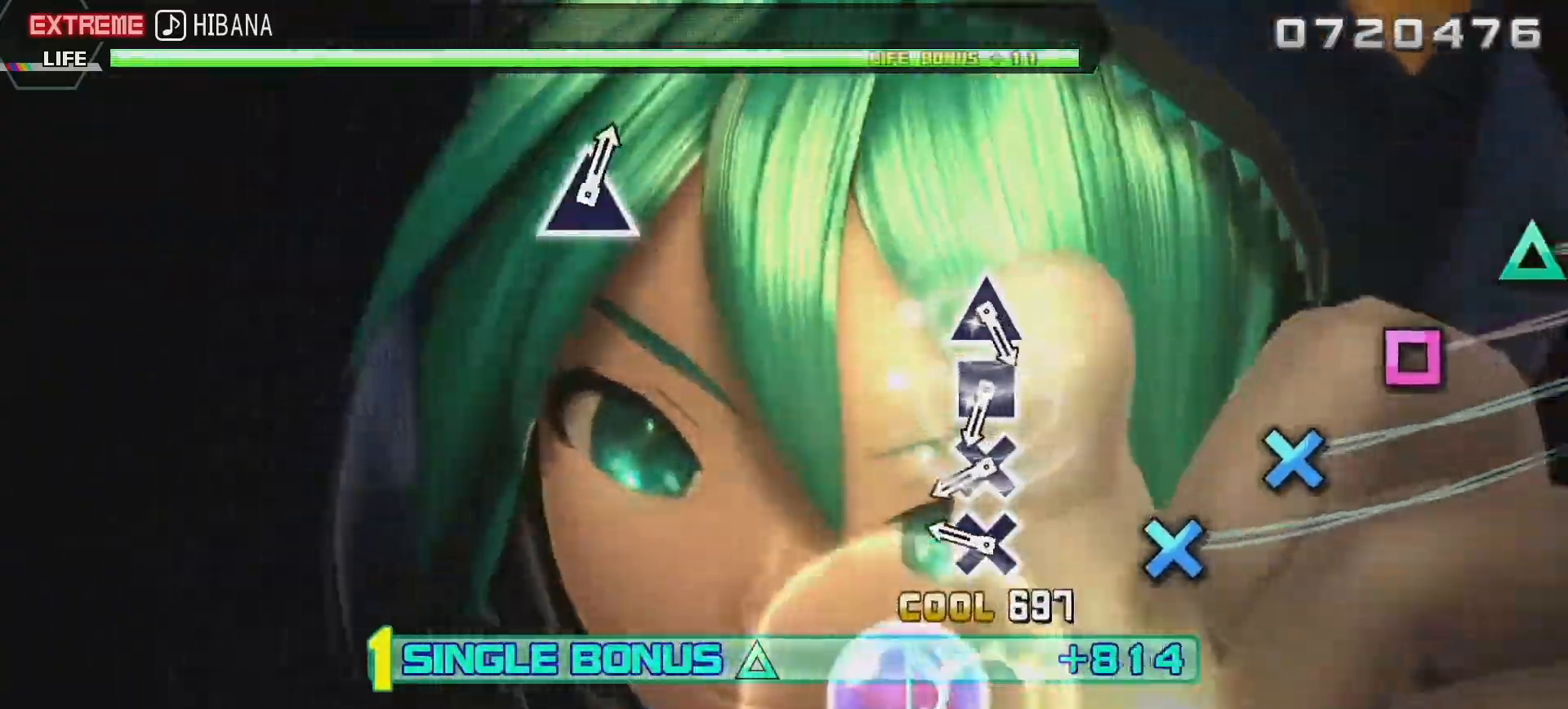
{"buttons": ["SQUARE", "L2"], "left_stick": "center", "right_stick": "center", "events": [[167, "CROSS", "down"], [267, "CROSS", "up"], [317, "CROSS", "down"], [383, "CROSS", "up"], [483, "SQUARE", "down"]]}
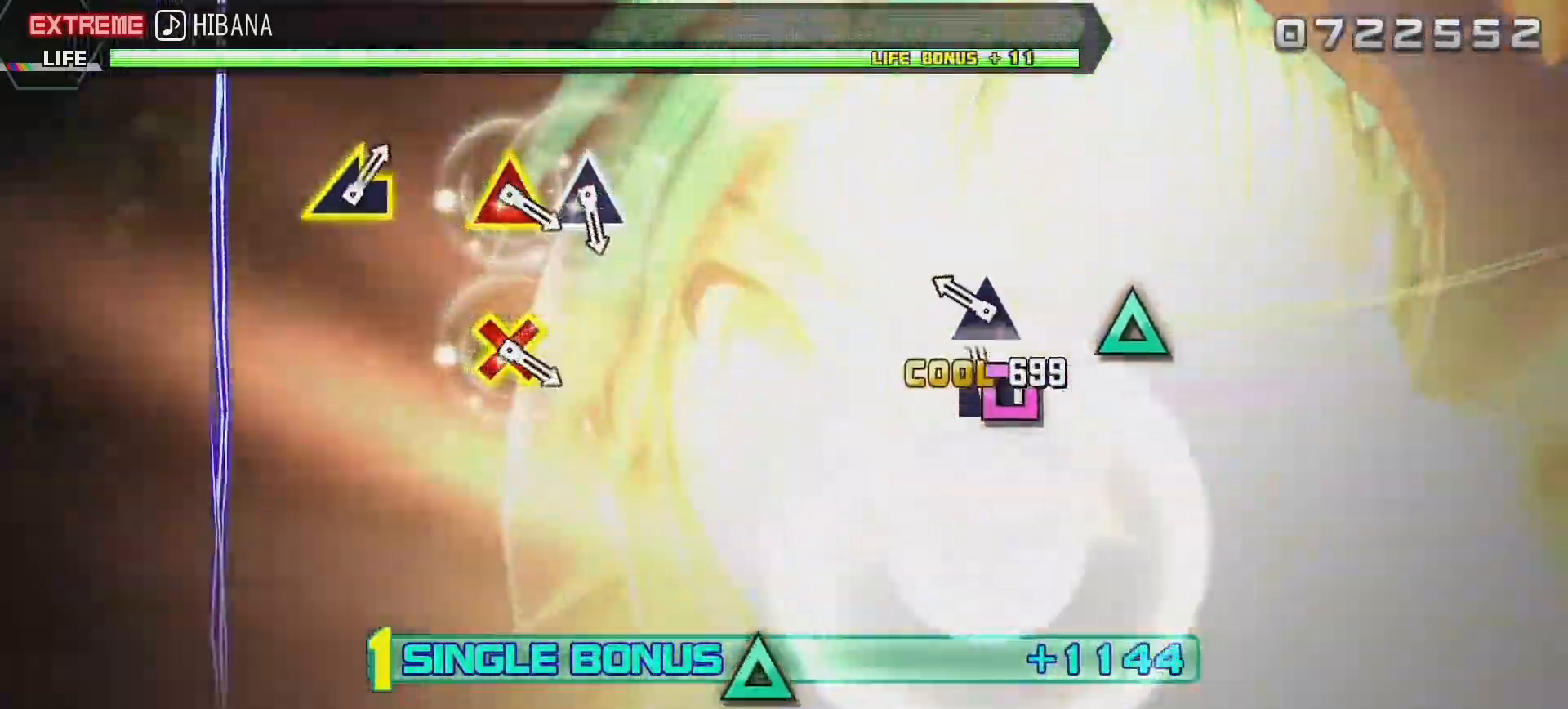
{"buttons": ["L2"], "left_stick": "center", "right_stick": "center", "events": [[67, "SQUARE", "up"], [133, "TRIANGLE", "down"], [233, "TRIANGLE", "up"]]}